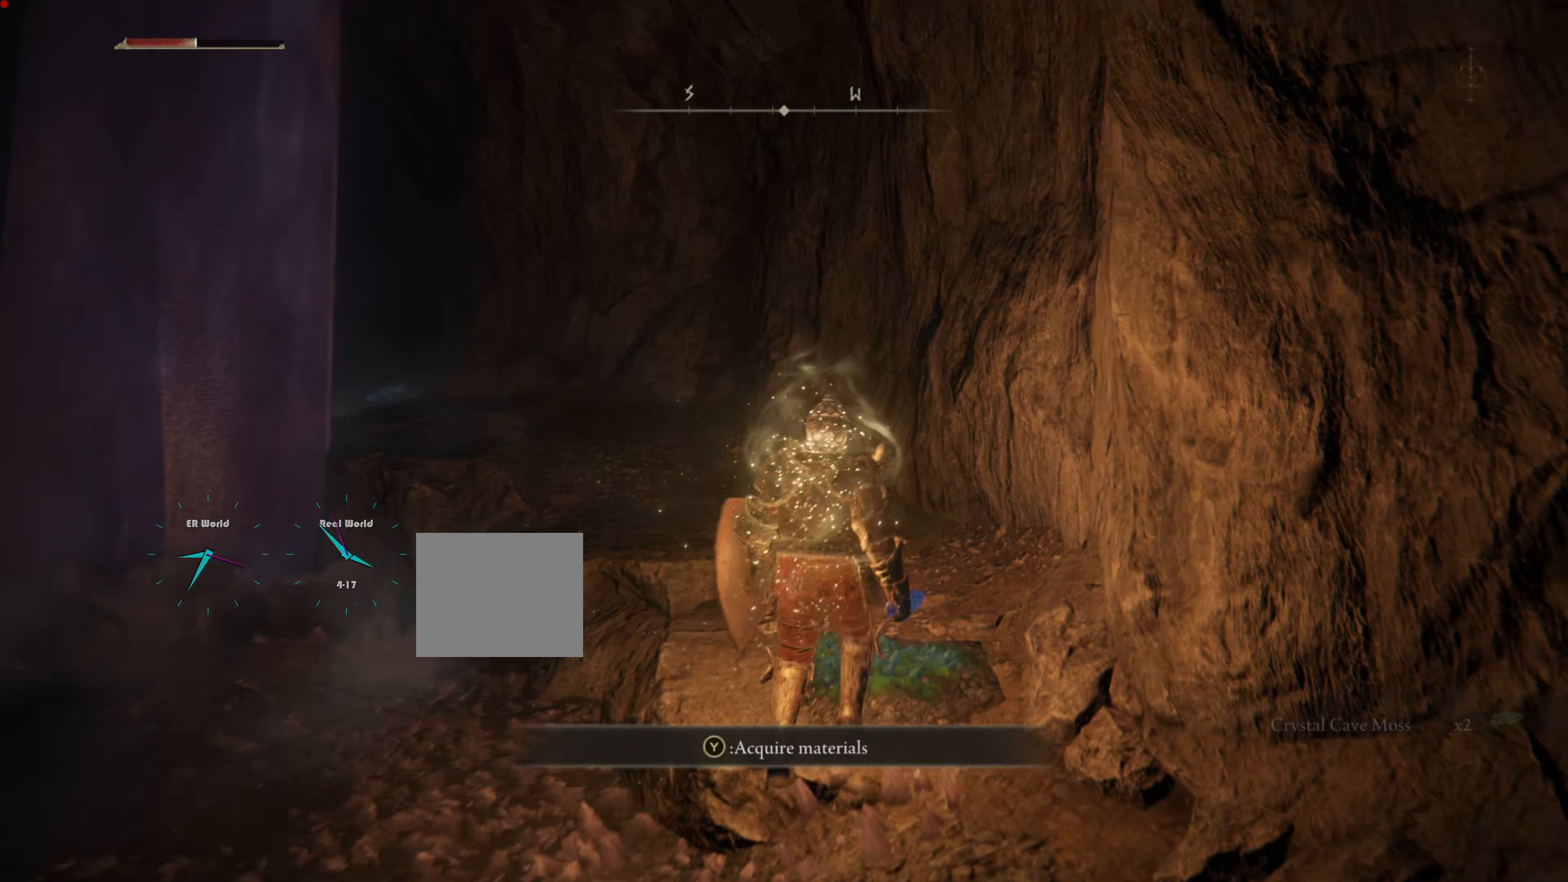
Gameplay with a controller (PlayStation layout); each line is a JSON object with the inputs held at the frame after it. "events" lists button and stick changes between this image and that frame as [ms after this image, input, new state], when the widget could be followed in between.
{"buttons": [], "left_stick": "left", "right_stick": "left", "events": [[16, "TRIANGLE", "down"], [166, "TRIANGLE", "up"], [183, "left_stick", "left"], [483, "right_stick", "left"]]}
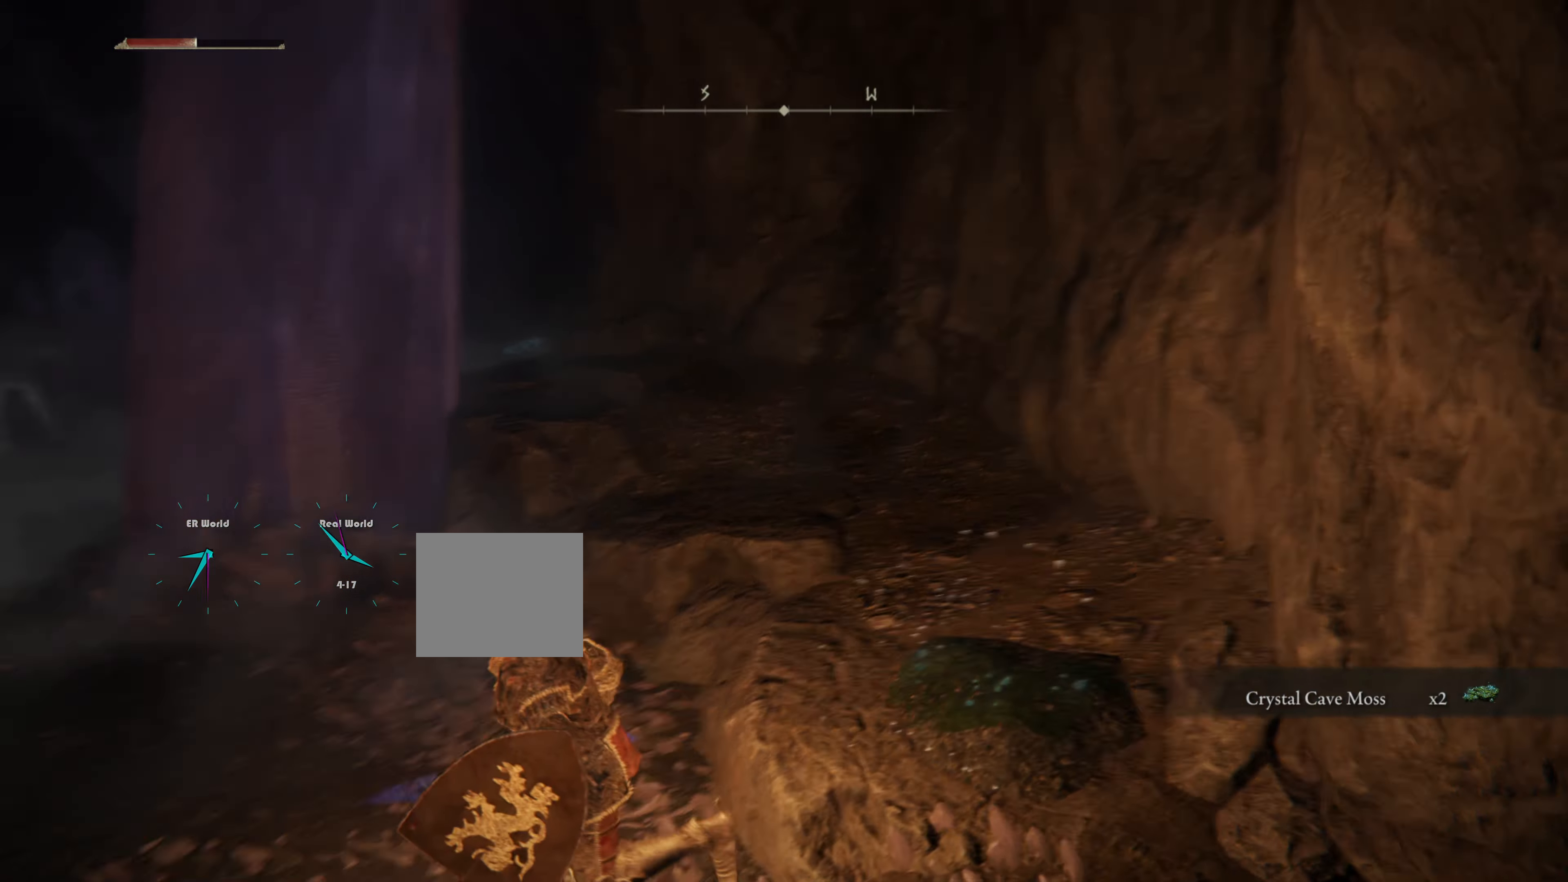
{"buttons": [], "left_stick": "left", "right_stick": "center", "events": [[284, "right_stick", "center"]]}
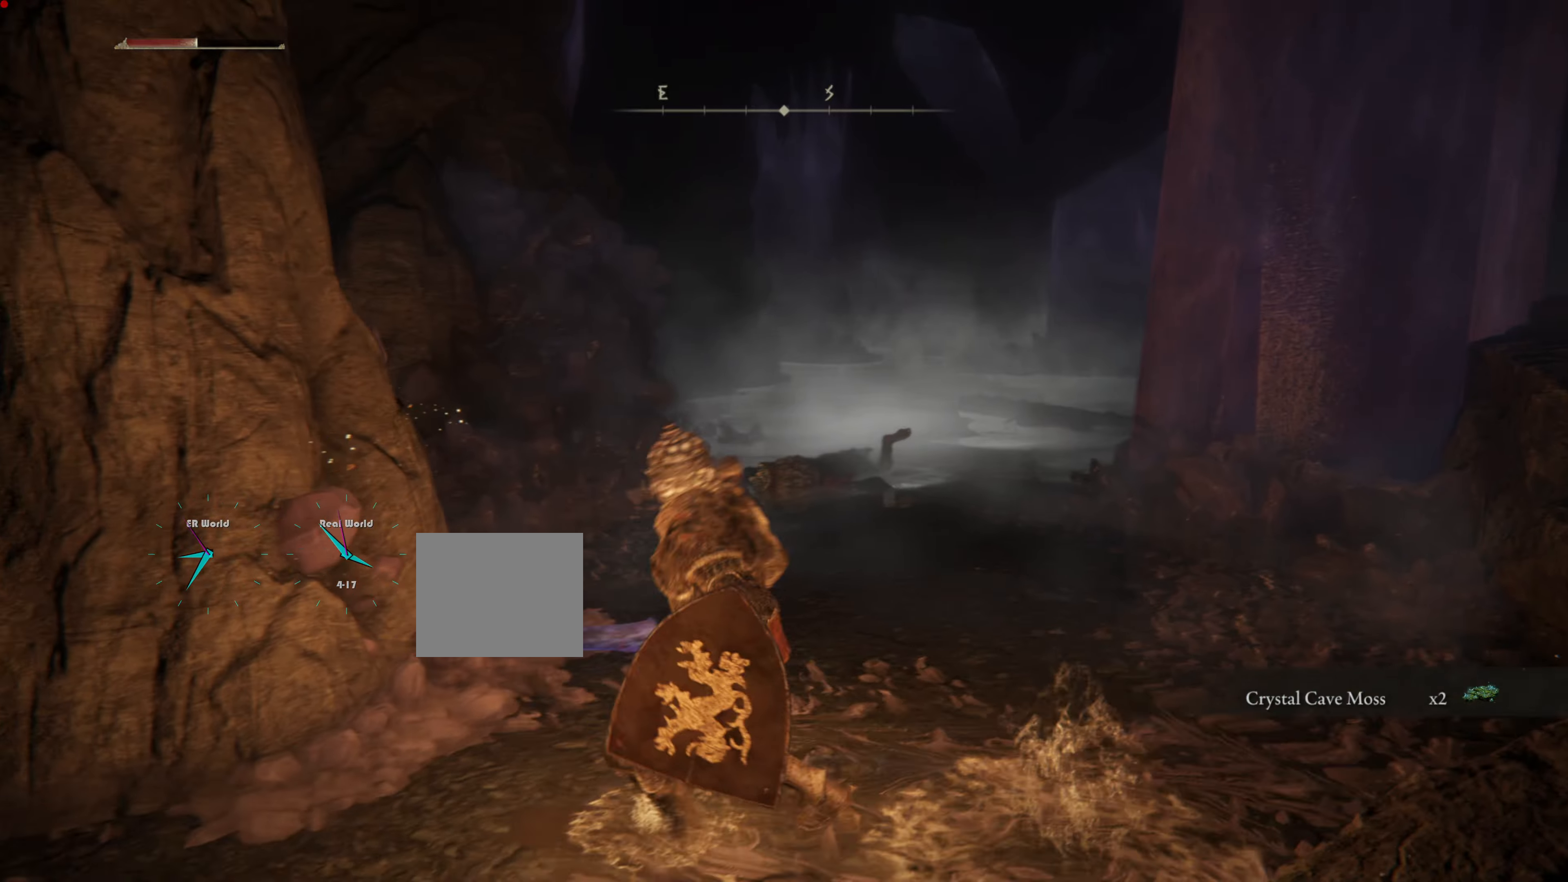
{"buttons": [], "left_stick": "center", "right_stick": "center", "events": [[83, "left_stick", "center"], [100, "right_stick", "left"], [367, "right_stick", "center"]]}
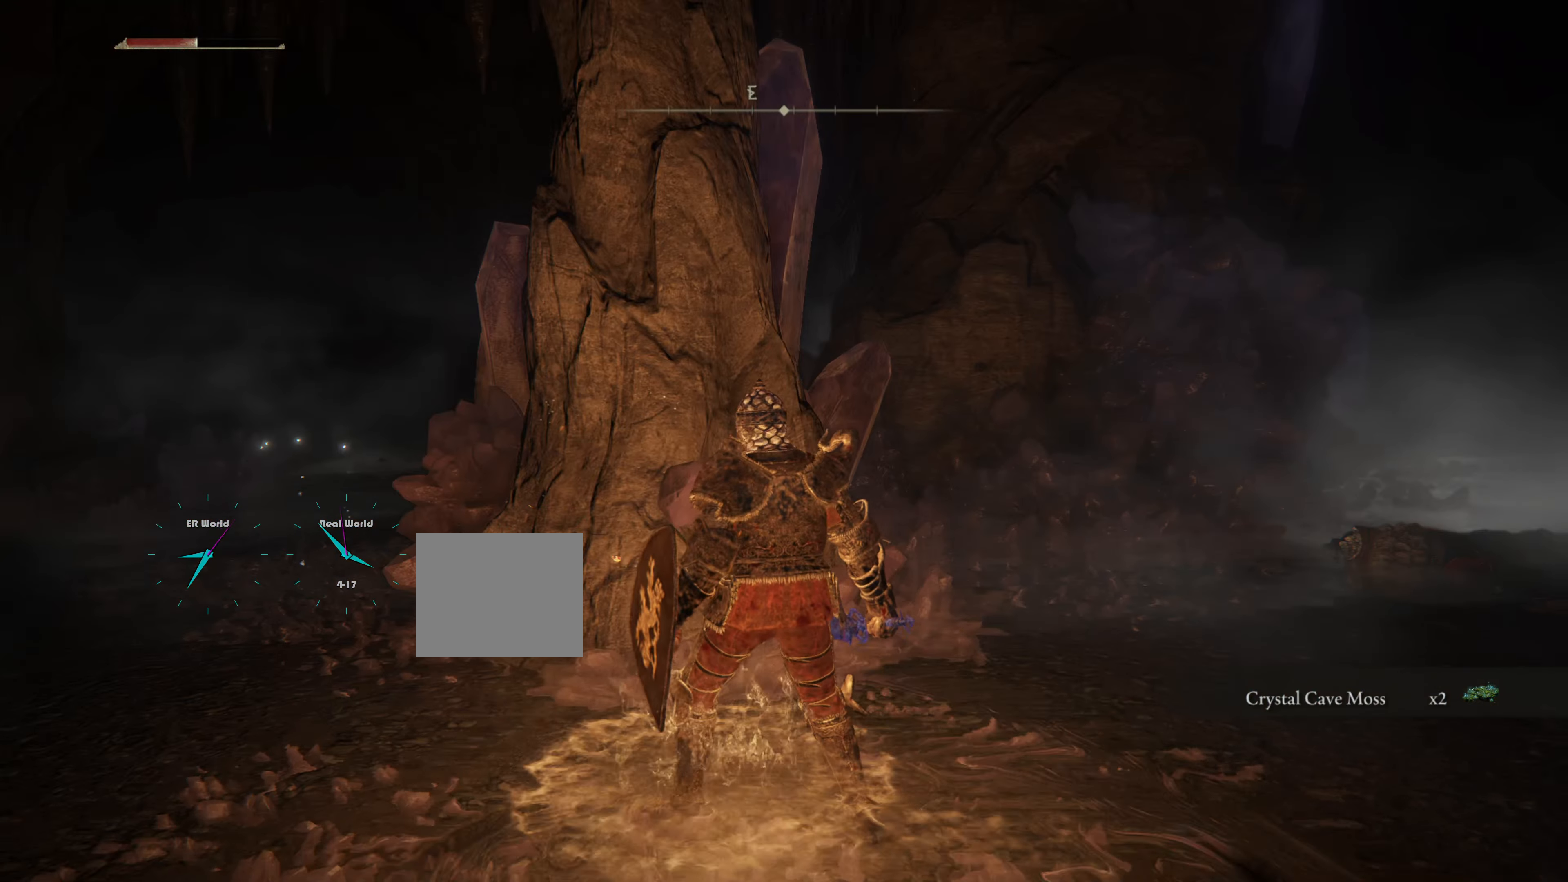
{"buttons": [], "left_stick": "center", "right_stick": "center", "events": [[217, "left_stick", "down"], [301, "right_stick", "up-left"], [401, "left_stick", "center"], [434, "right_stick", "center"]]}
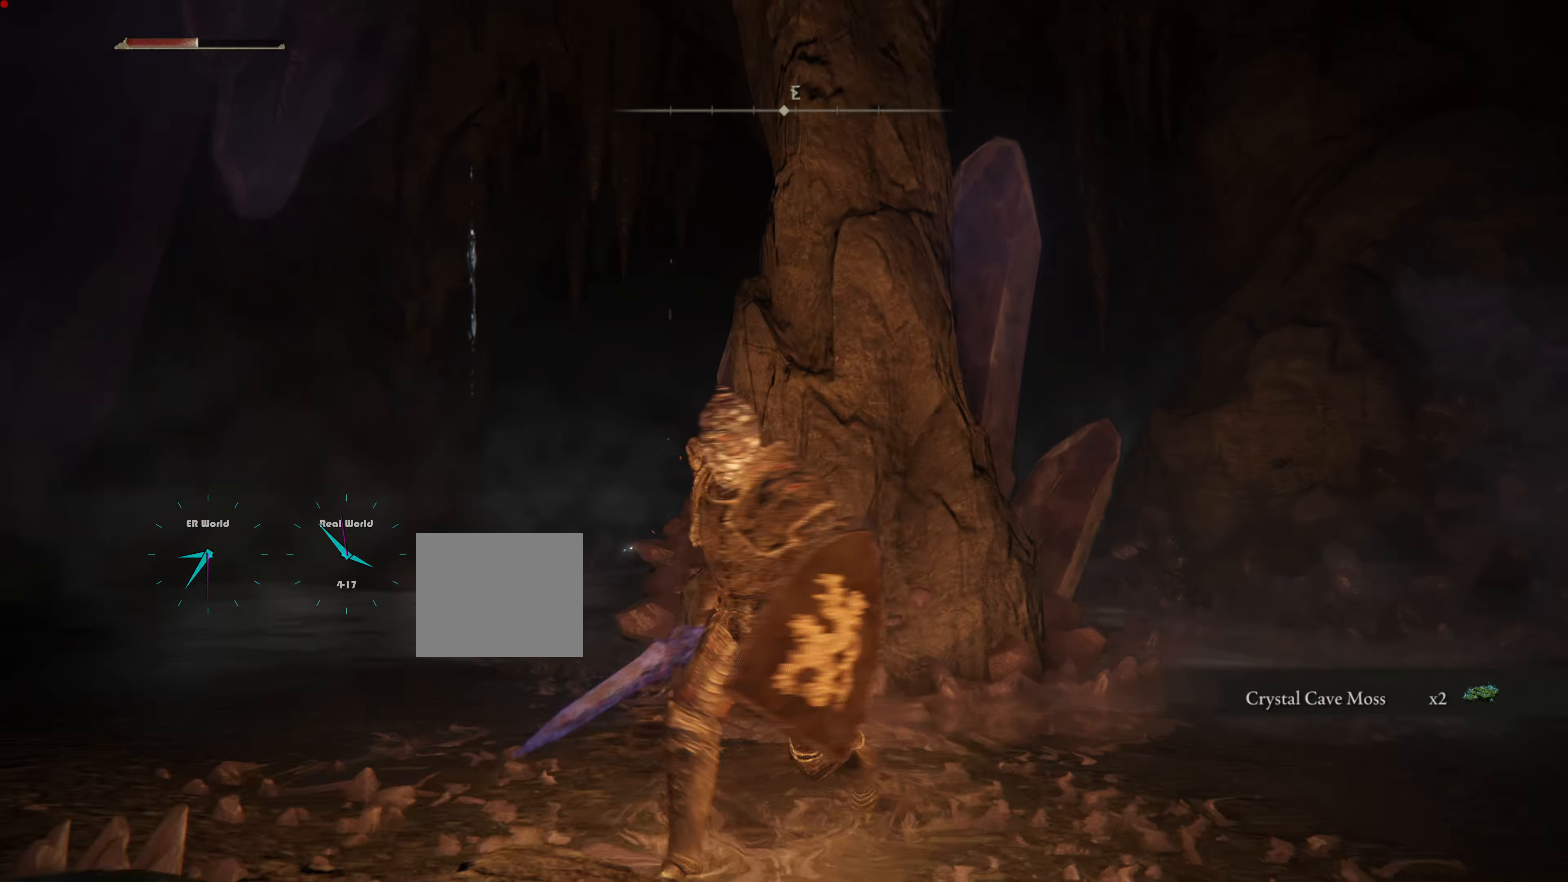
{"buttons": [], "left_stick": "center", "right_stick": "down", "events": [[467, "right_stick", "down"]]}
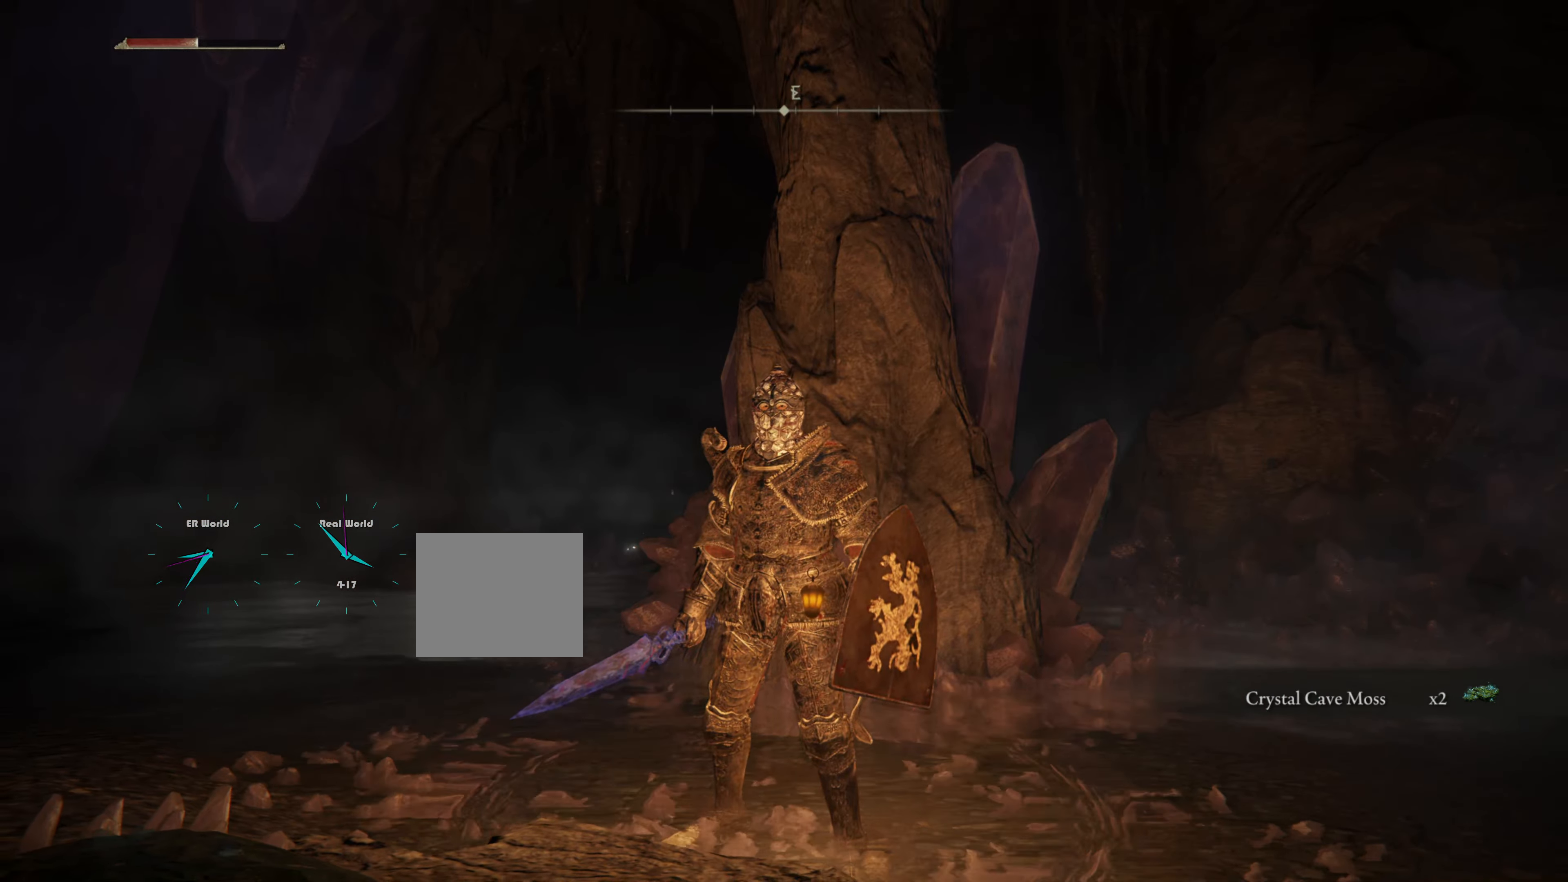
{"buttons": [], "left_stick": "center", "right_stick": "center", "events": [[134, "right_stick", "center"]]}
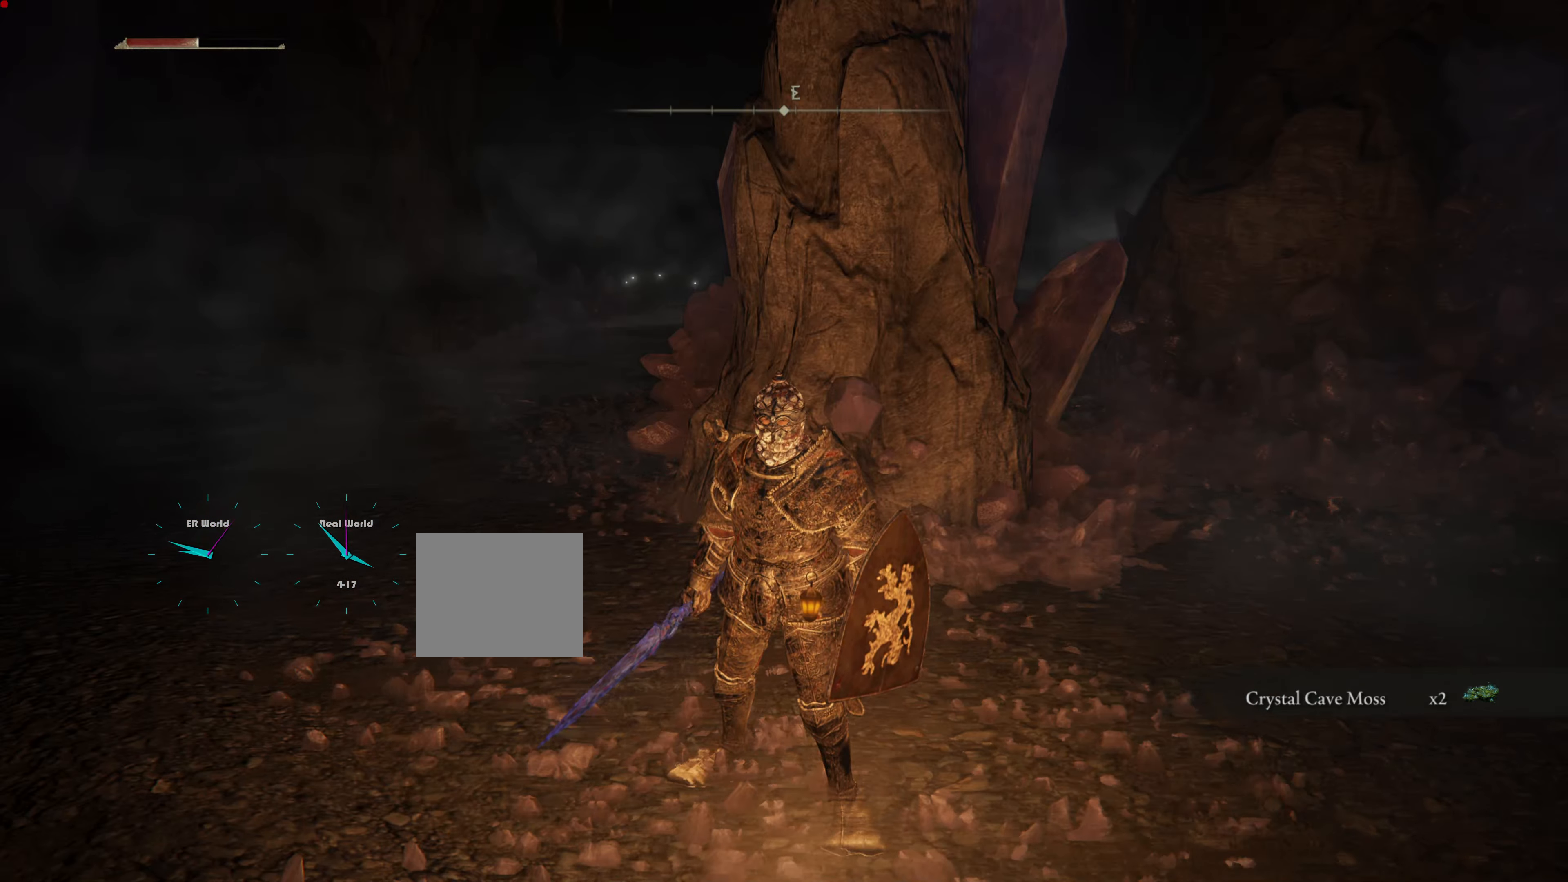
{"buttons": ["SELECT"], "left_stick": "center", "right_stick": "center", "events": [[434, "SELECT", "down"]]}
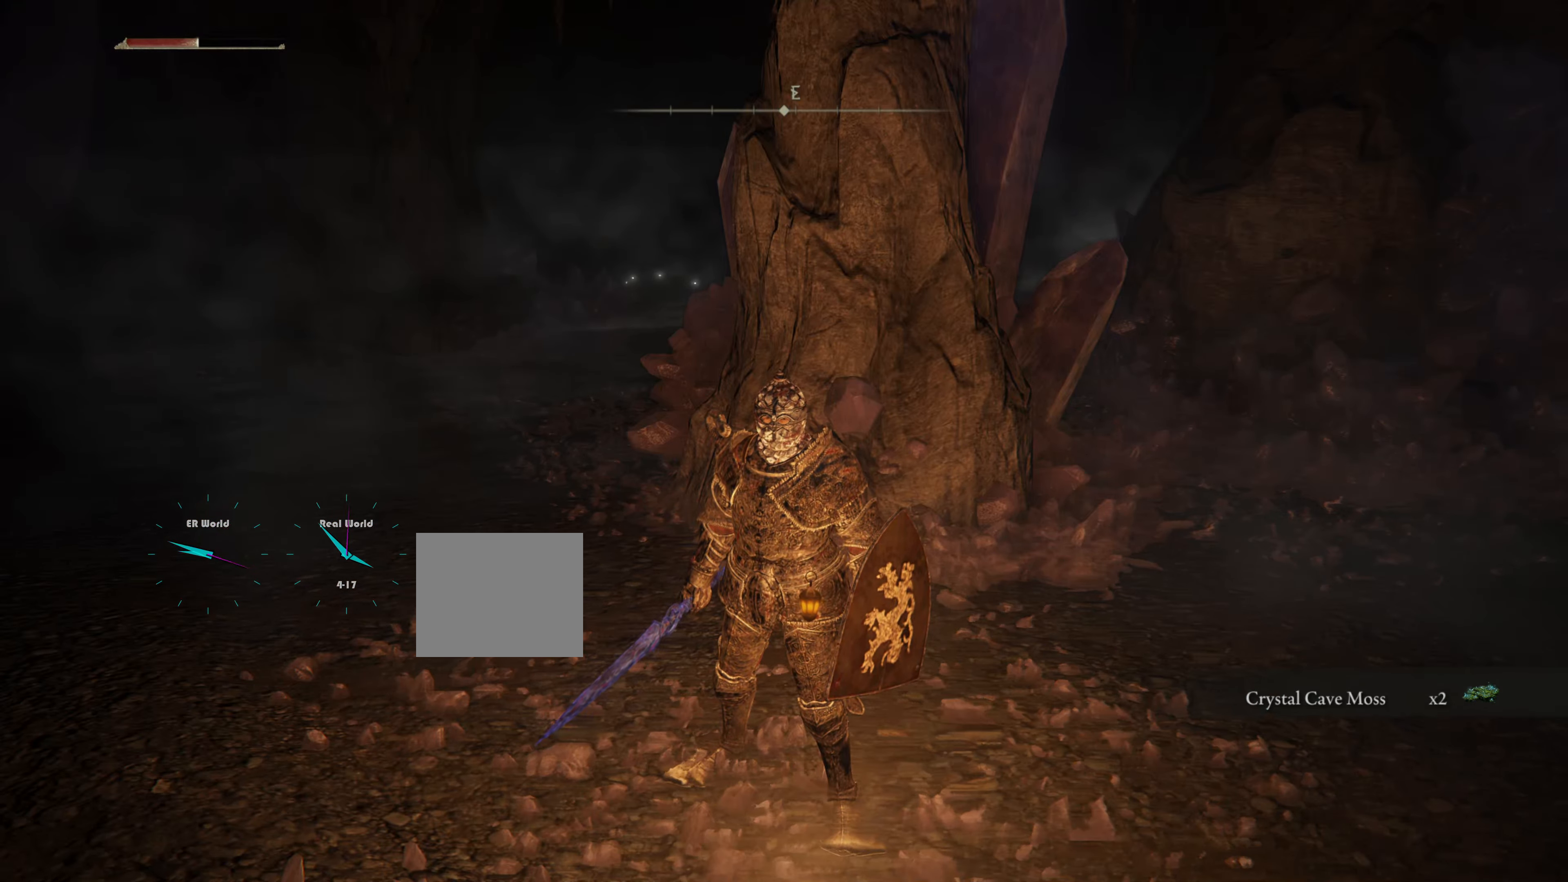
{"buttons": [], "left_stick": "center", "right_stick": "center", "events": [[167, "SELECT", "up"]]}
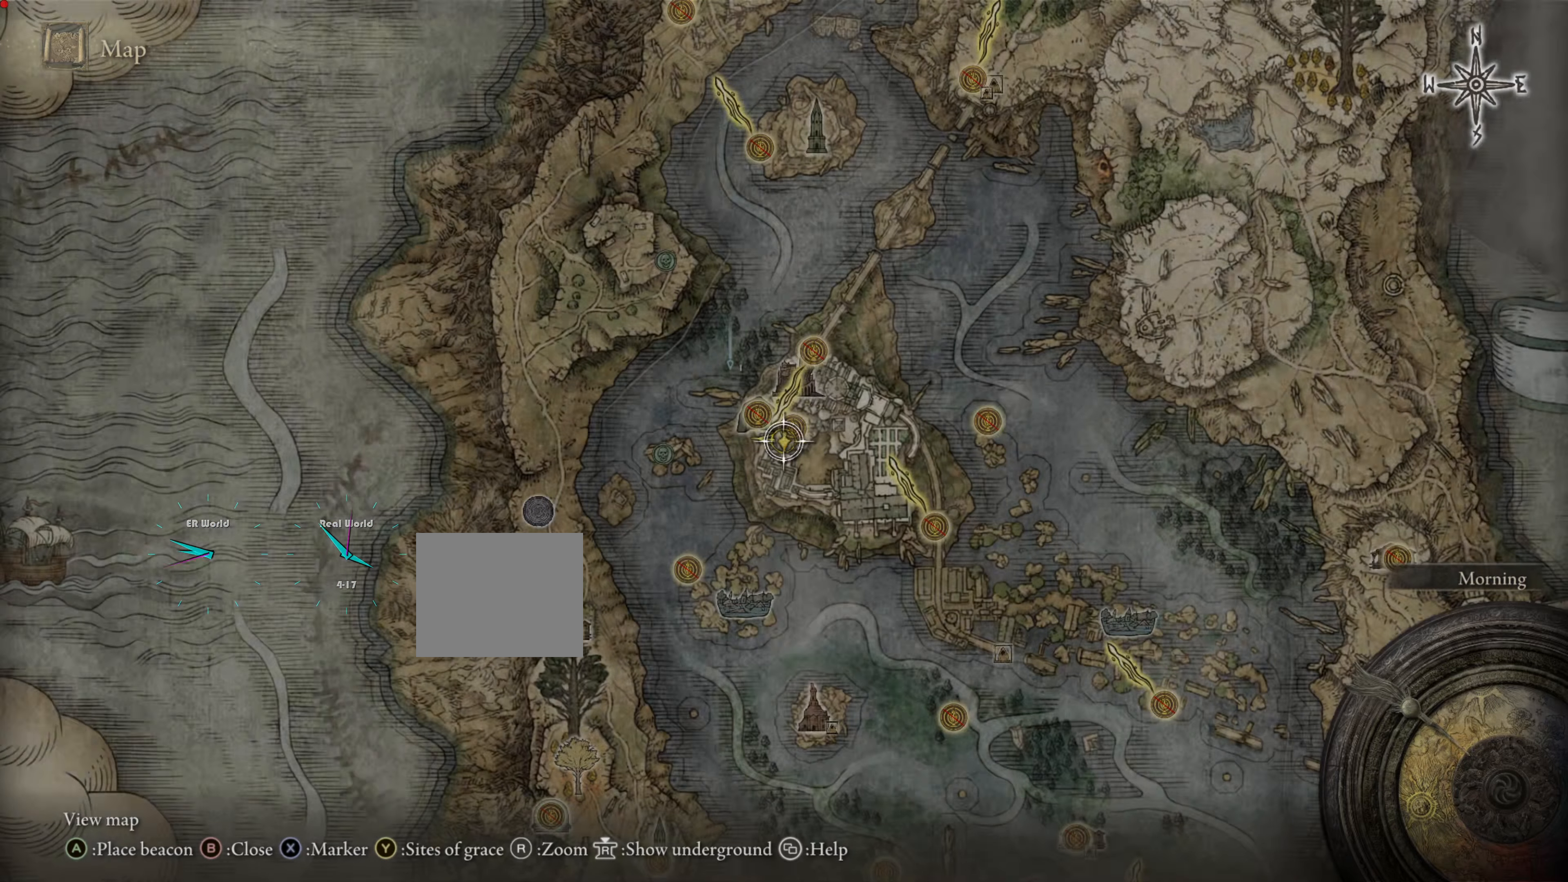
{"buttons": [], "left_stick": "center", "right_stick": "center", "events": []}
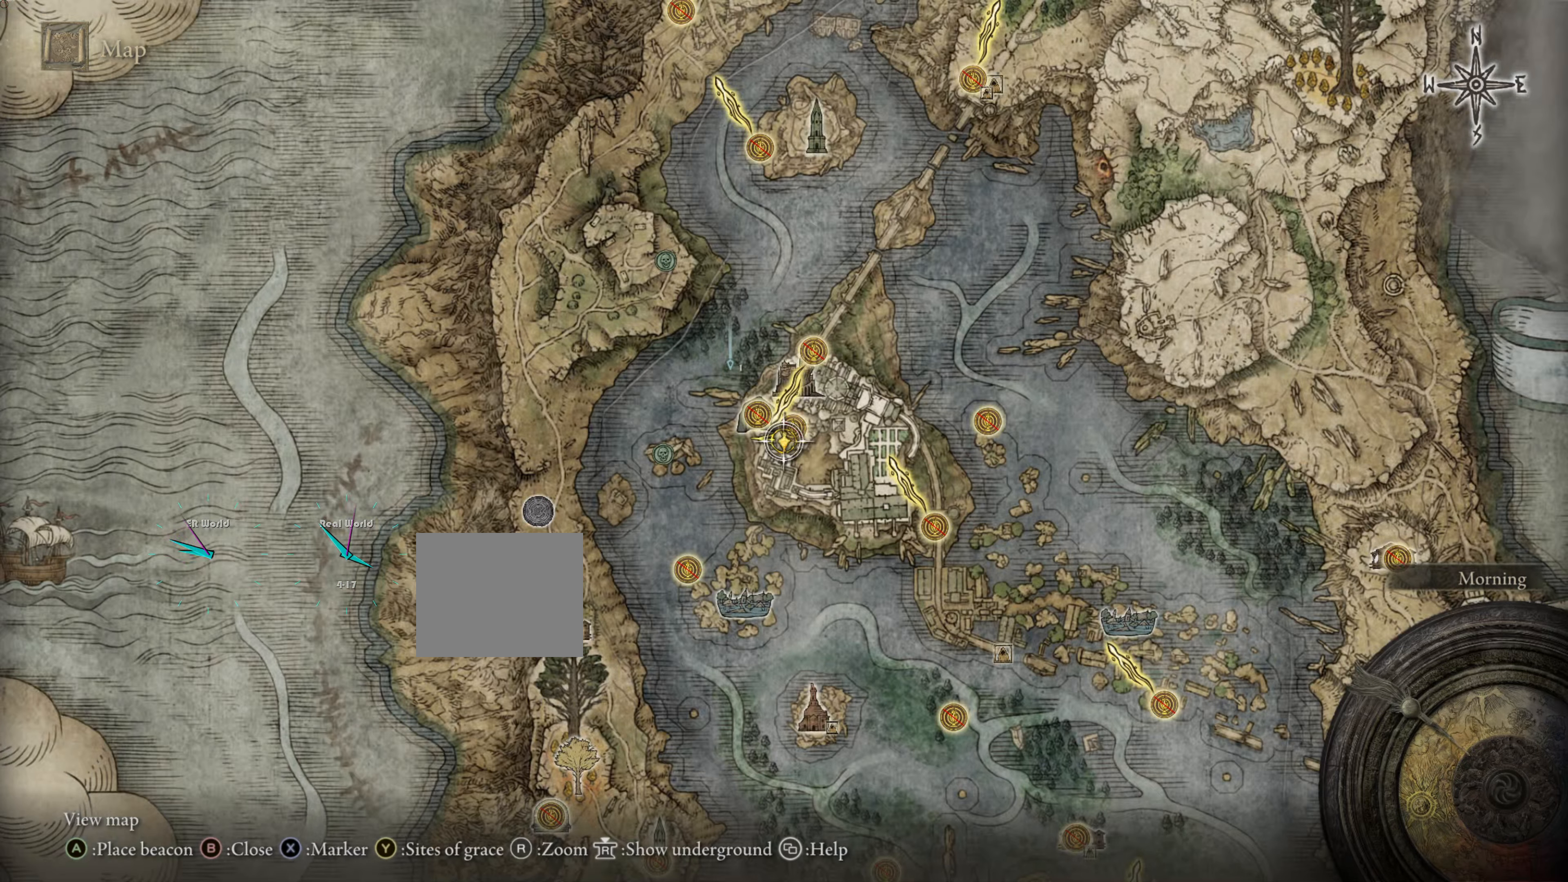
{"buttons": [], "left_stick": "center", "right_stick": "center", "events": []}
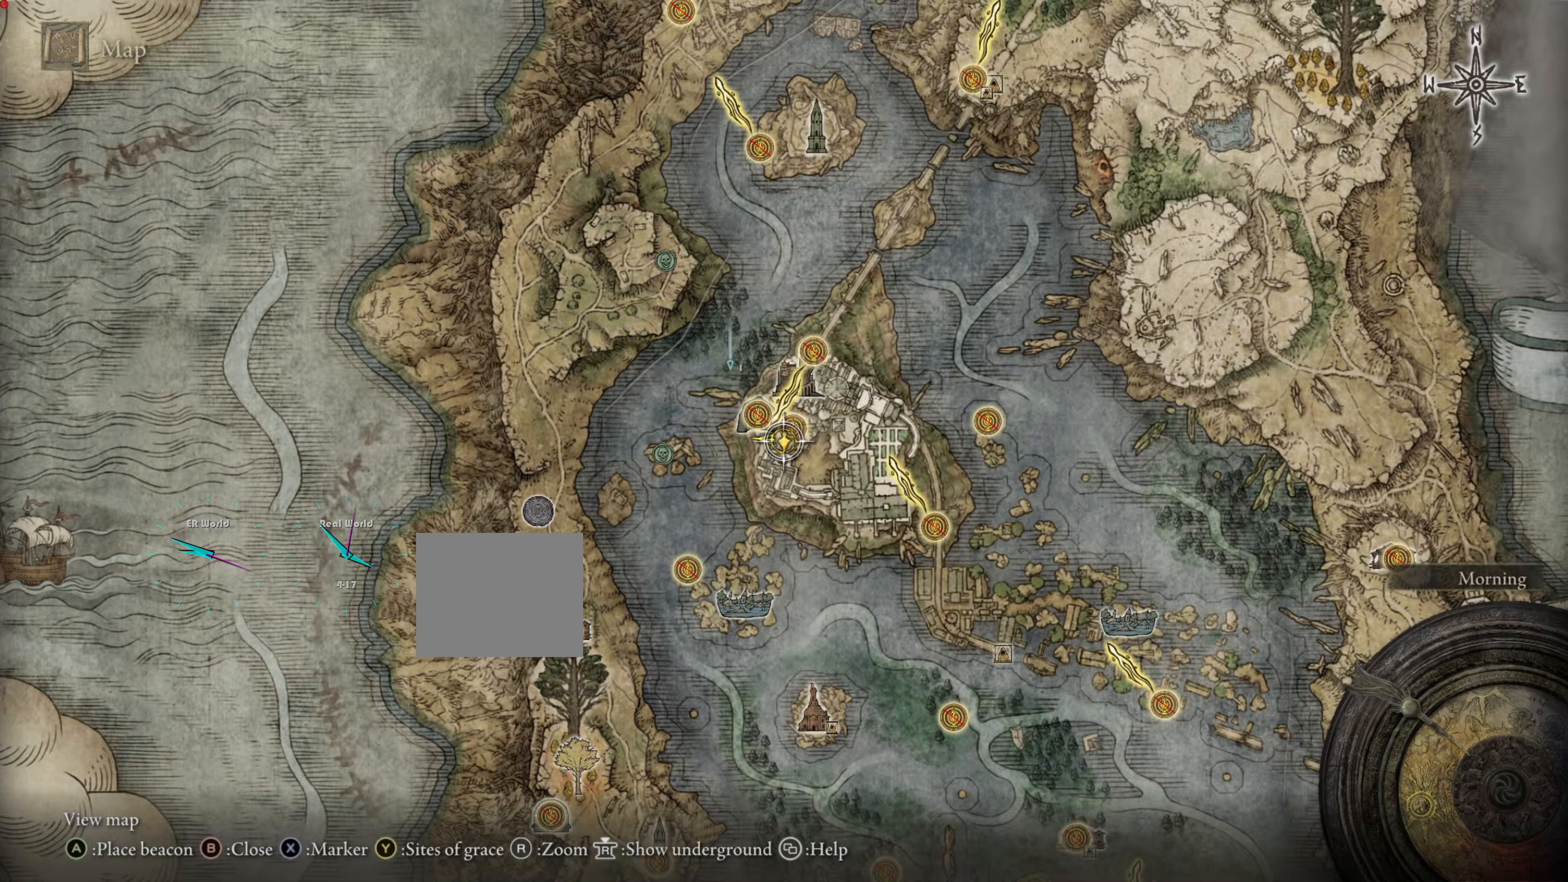
{"buttons": [], "left_stick": "center", "right_stick": "center", "events": [[100, "TRIANGLE", "down"], [300, "TRIANGLE", "up"]]}
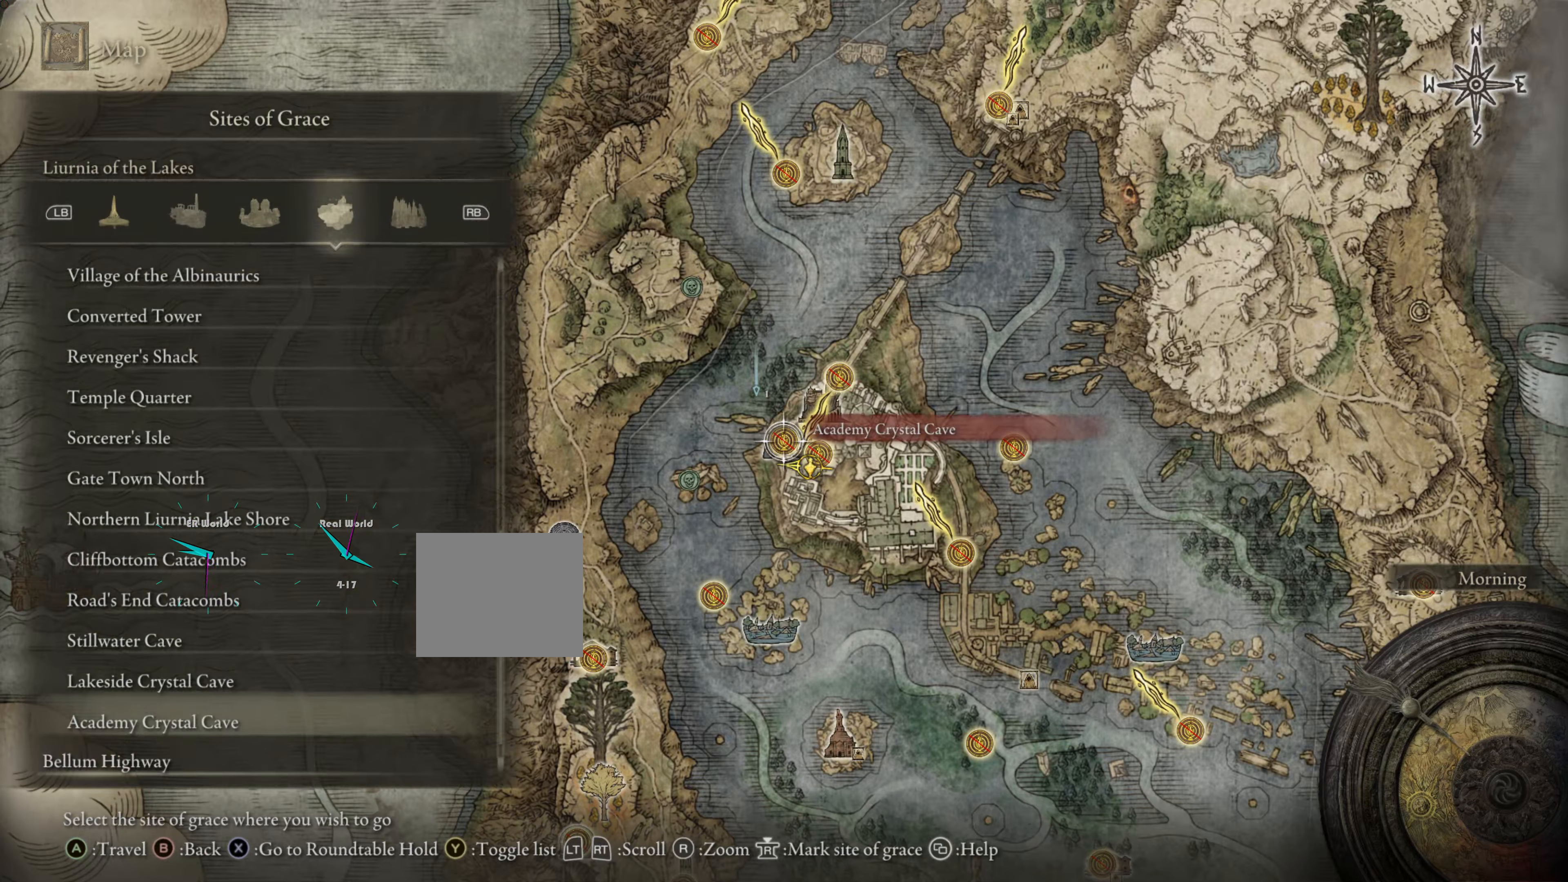
{"buttons": [], "left_stick": "center", "right_stick": "center", "events": []}
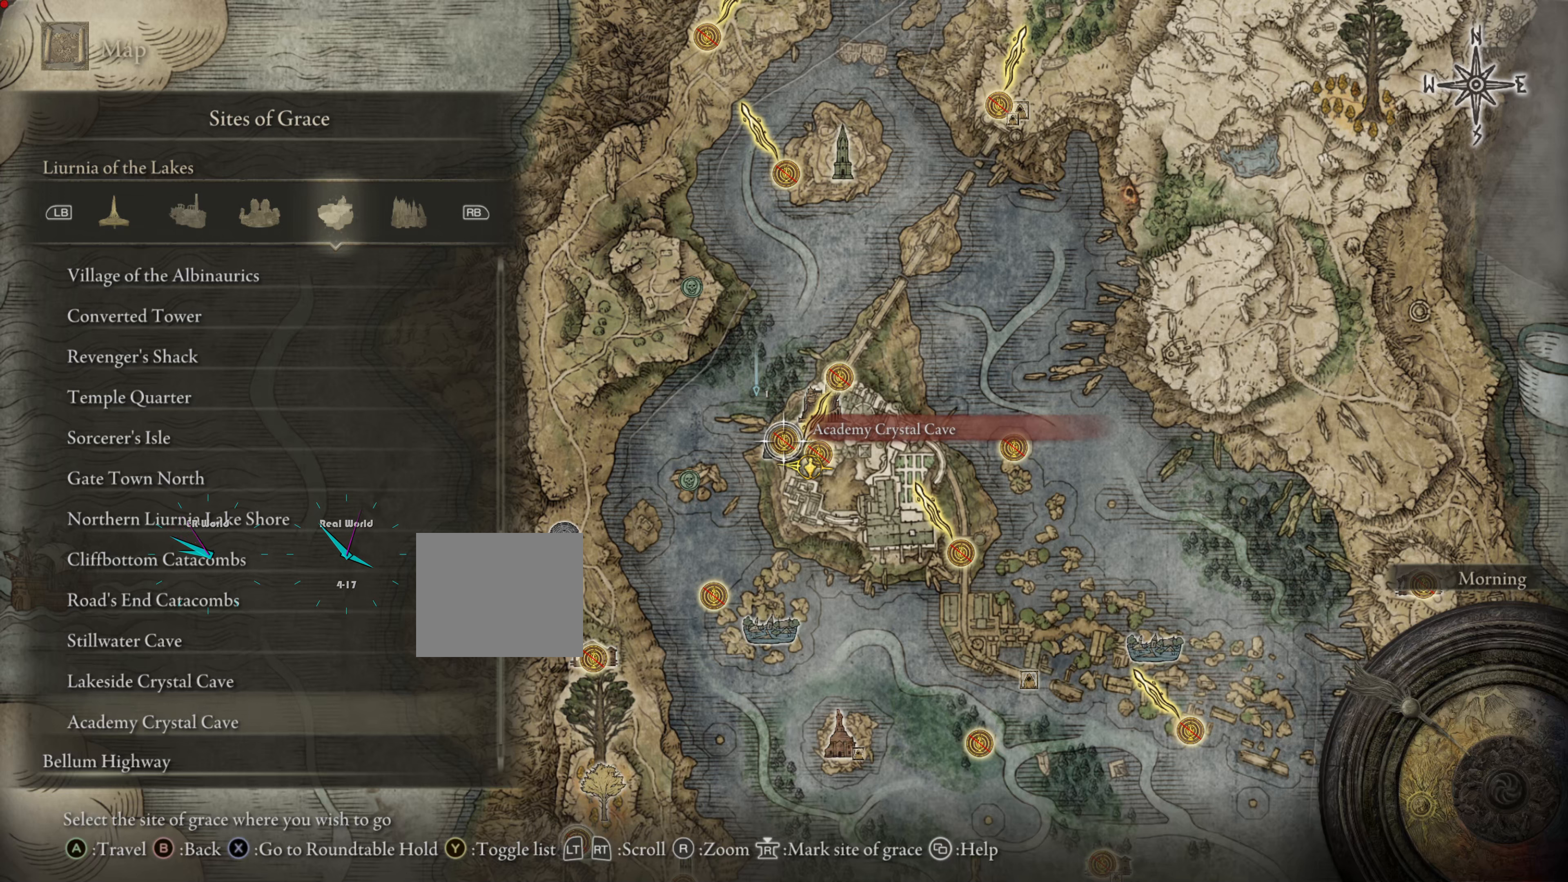
{"buttons": [], "left_stick": "center", "right_stick": "center", "events": []}
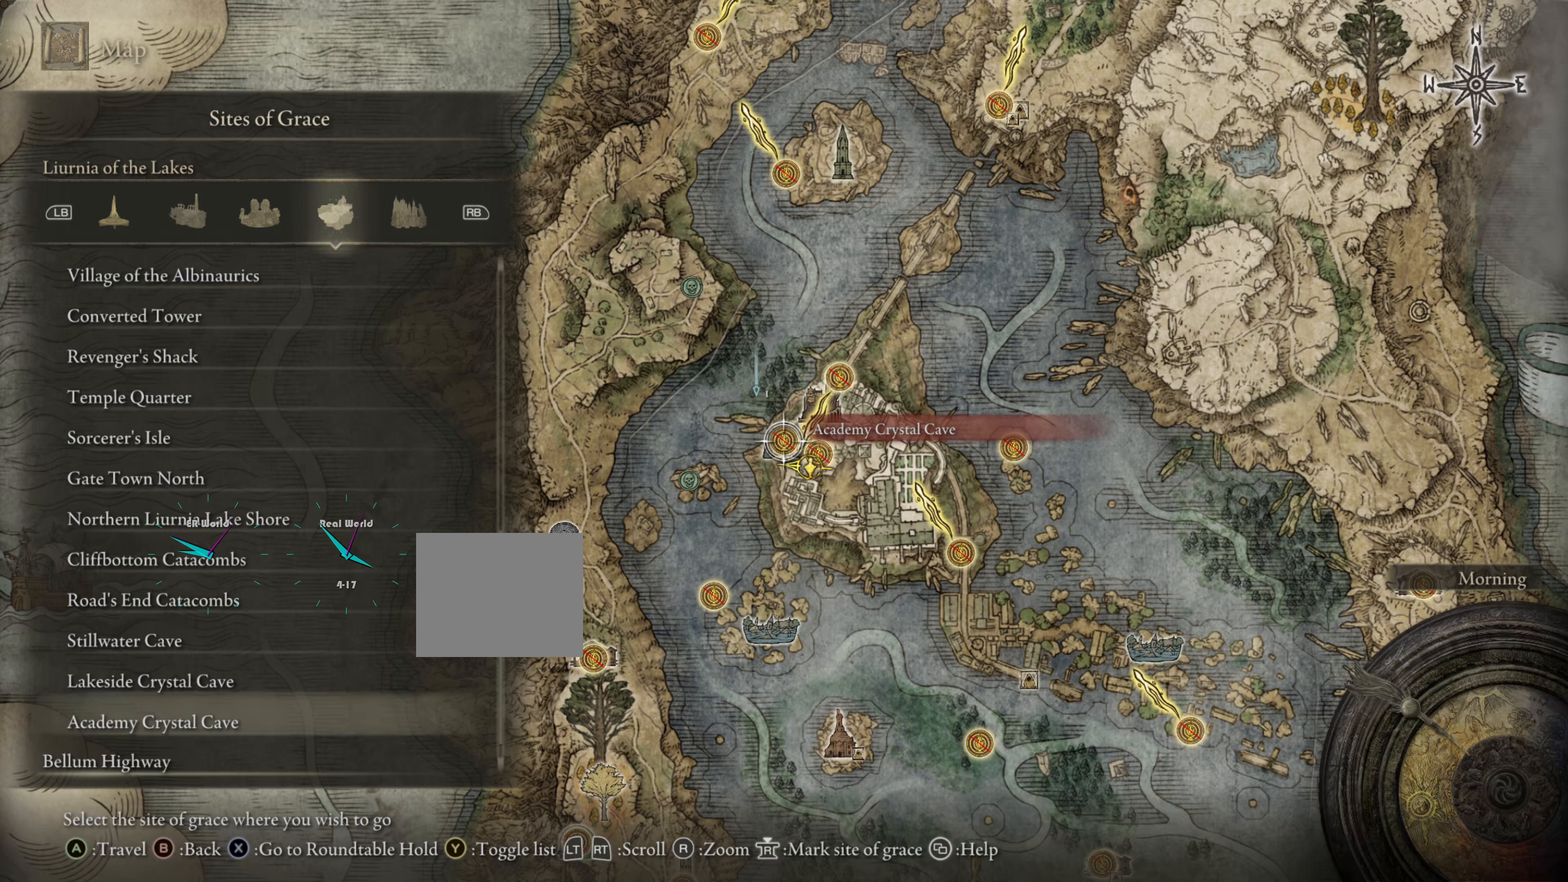
{"buttons": [], "left_stick": "center", "right_stick": "center", "events": []}
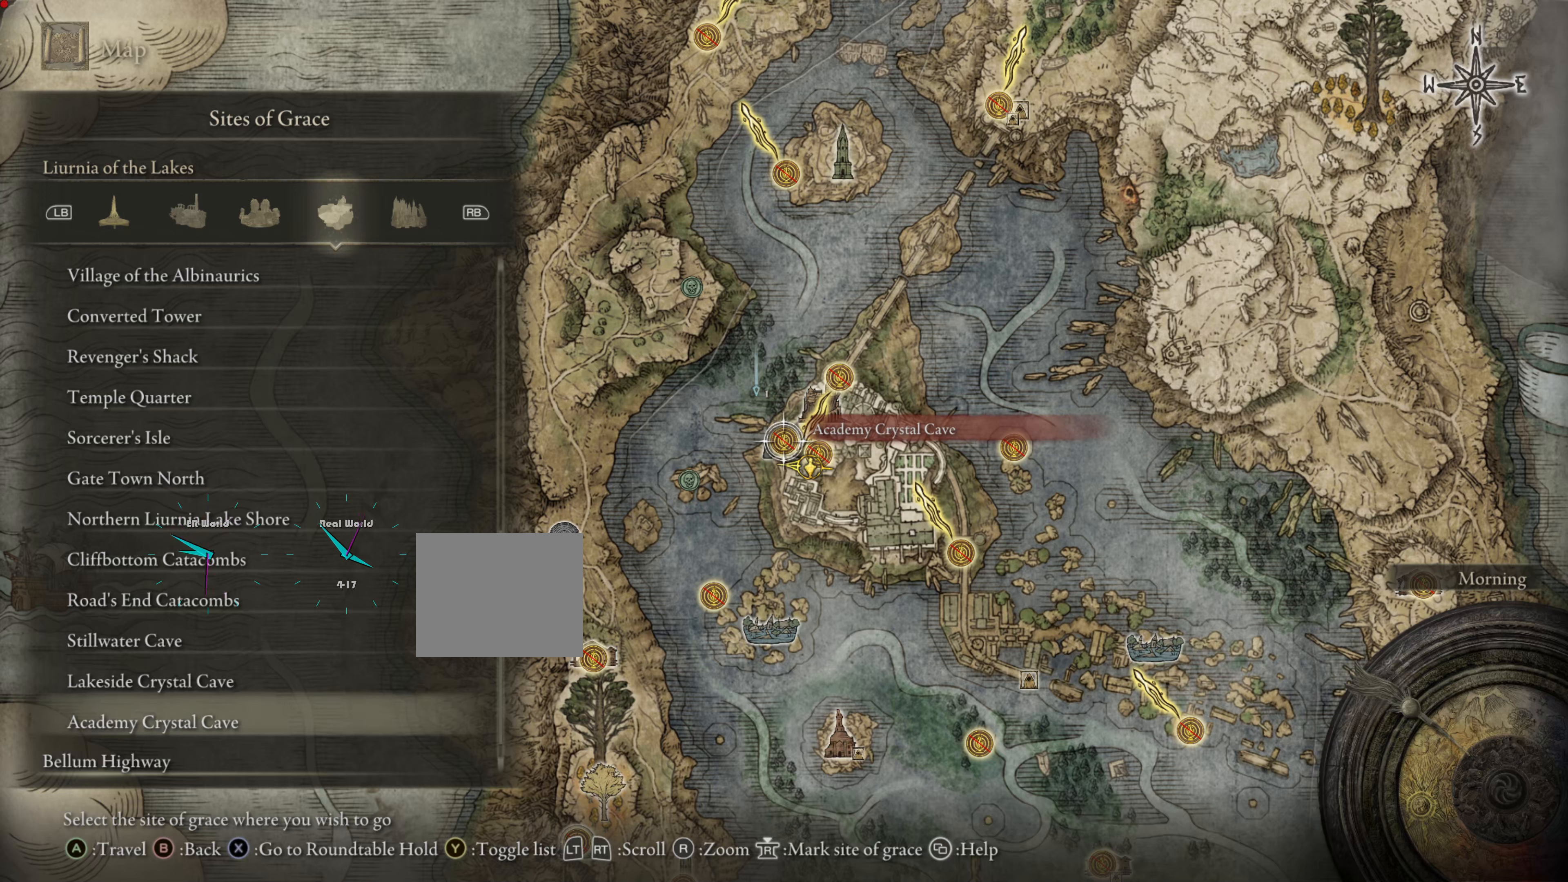
{"buttons": [], "left_stick": "center", "right_stick": "center", "events": []}